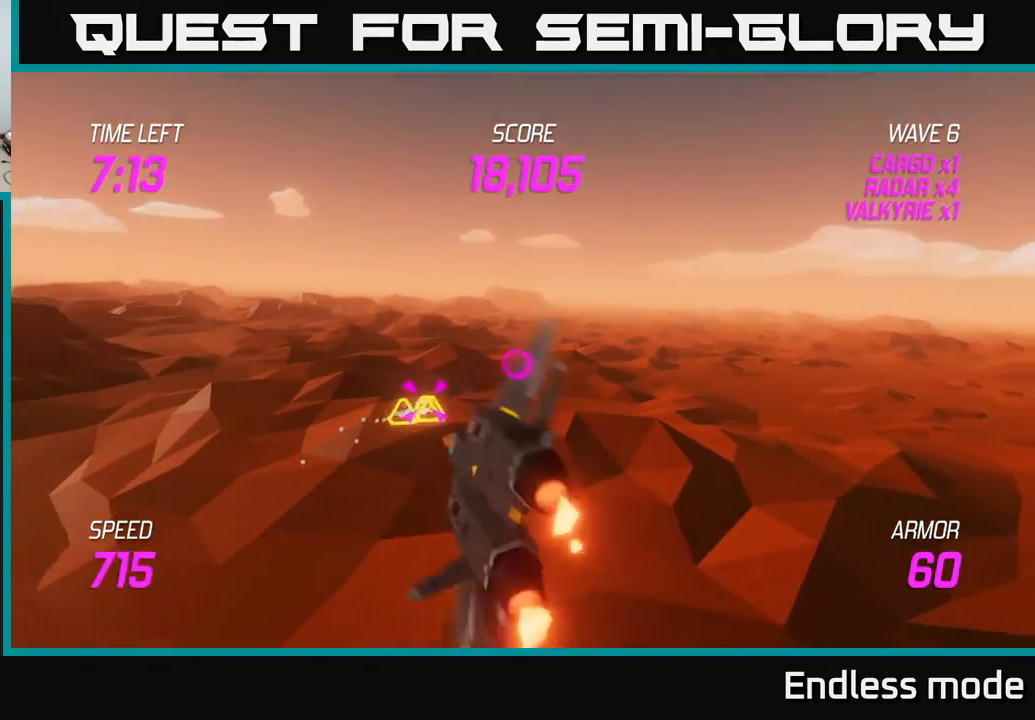
Gameplay with a controller (Xbox layout); each line is a JSON object with the inputs held at the frame after it. "events" lists button and stick changes between this image and that frame as [ms after this image, input, new state], when the widget could be followed in between. Not read: right_stick.
{"buttons": ["L2"], "left_stick": "left", "events": [[33, "R2", "down"], [117, "R2", "up"], [183, "R2", "down"], [200, "left_stick", "right"], [283, "R2", "up"], [367, "R2", "down"], [417, "left_stick", "up"], [483, "R2", "up"], [500, "left_stick", "left"]]}
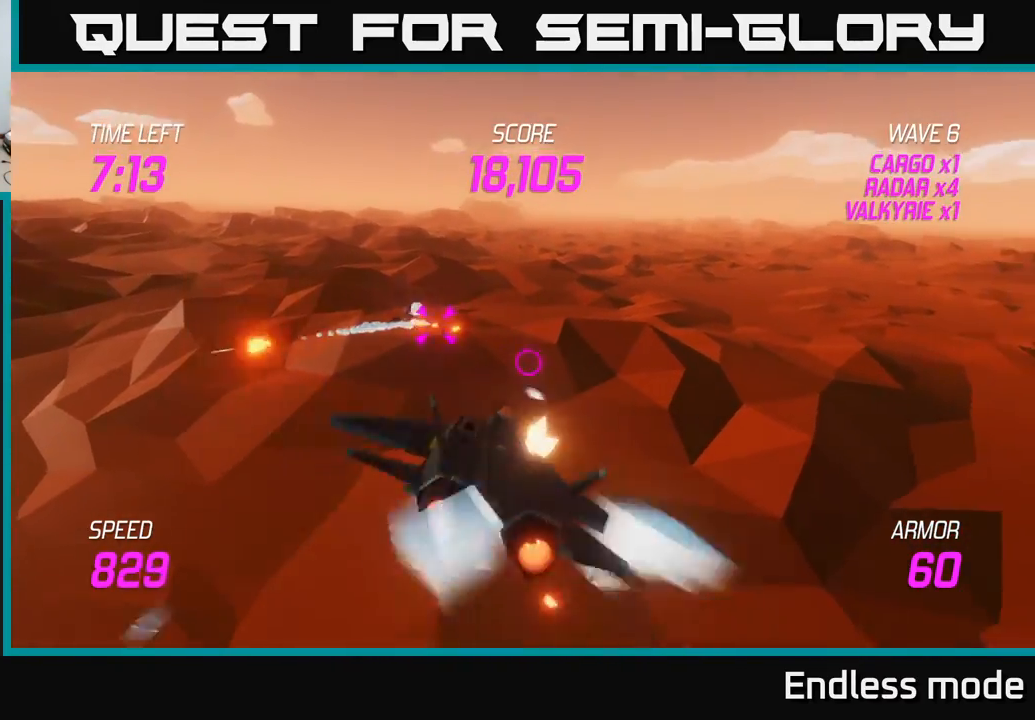
{"buttons": ["R2"], "left_stick": "up-left", "events": [[50, "R2", "down"], [150, "R2", "up"], [250, "R2", "down"], [350, "R2", "up"], [433, "L2", "up"], [450, "R2", "down"], [450, "left_stick", "up-left"]]}
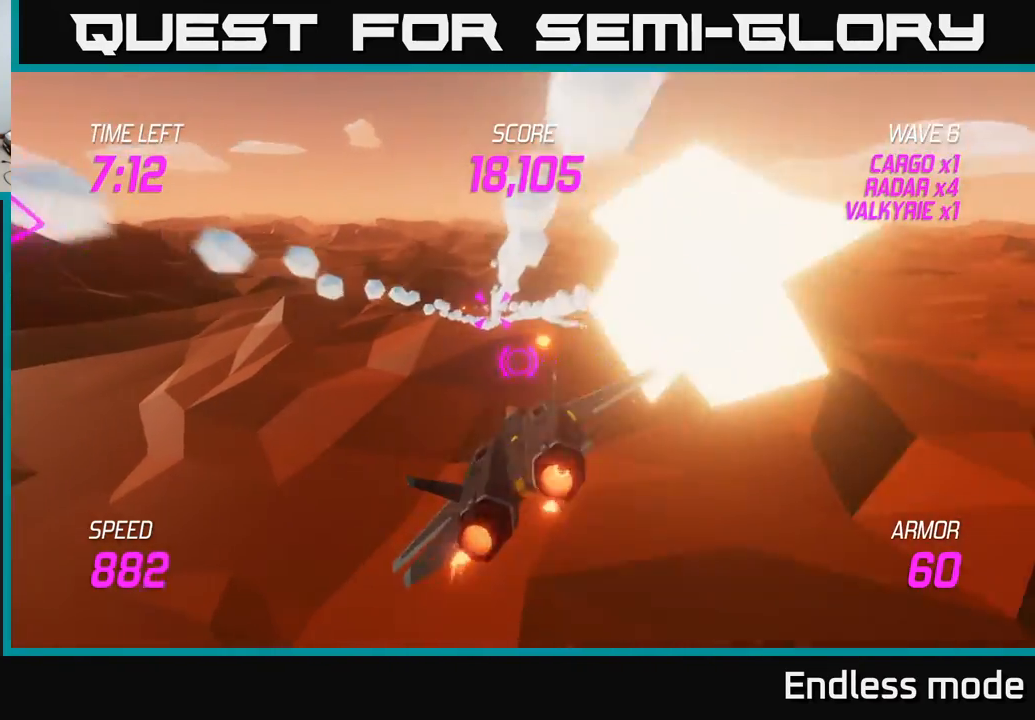
{"buttons": ["L2", "R2"], "left_stick": "center", "events": [[17, "L2", "down"], [17, "left_stick", "up"], [33, "R2", "up"], [83, "left_stick", "up-right"], [150, "R2", "down"], [233, "left_stick", "center"], [250, "R2", "up"], [333, "R2", "down"], [417, "R2", "up"], [500, "R2", "down"]]}
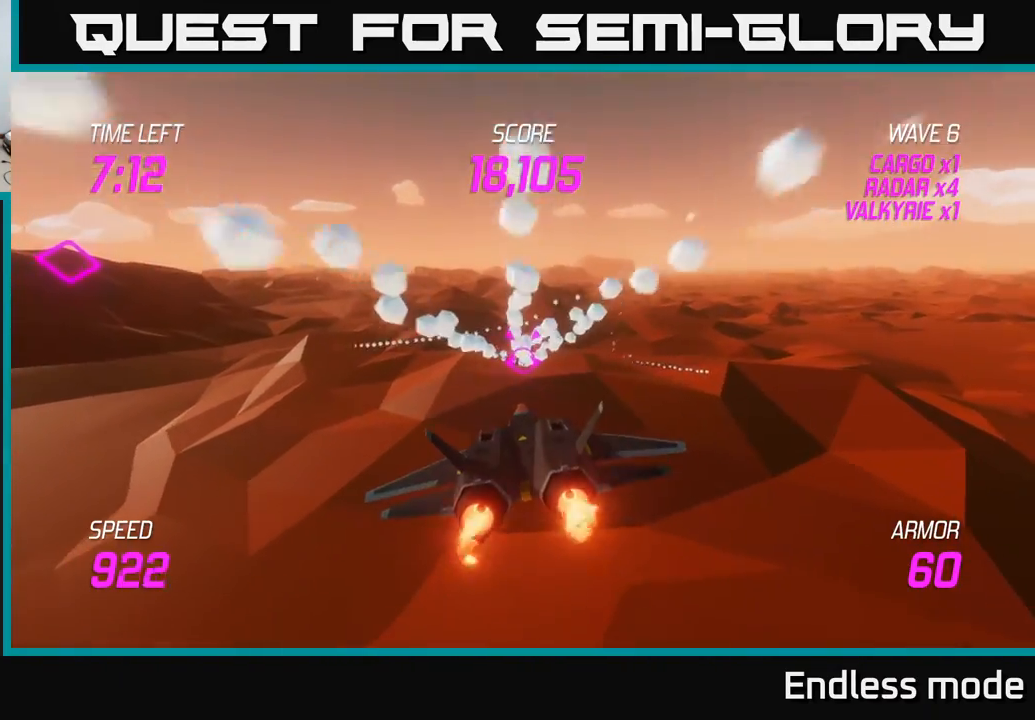
{"buttons": ["L2"], "left_stick": "up", "events": [[83, "R2", "up"], [183, "R2", "down"], [217, "left_stick", "up"], [267, "R2", "up"], [350, "R2", "down"], [450, "R2", "up"]]}
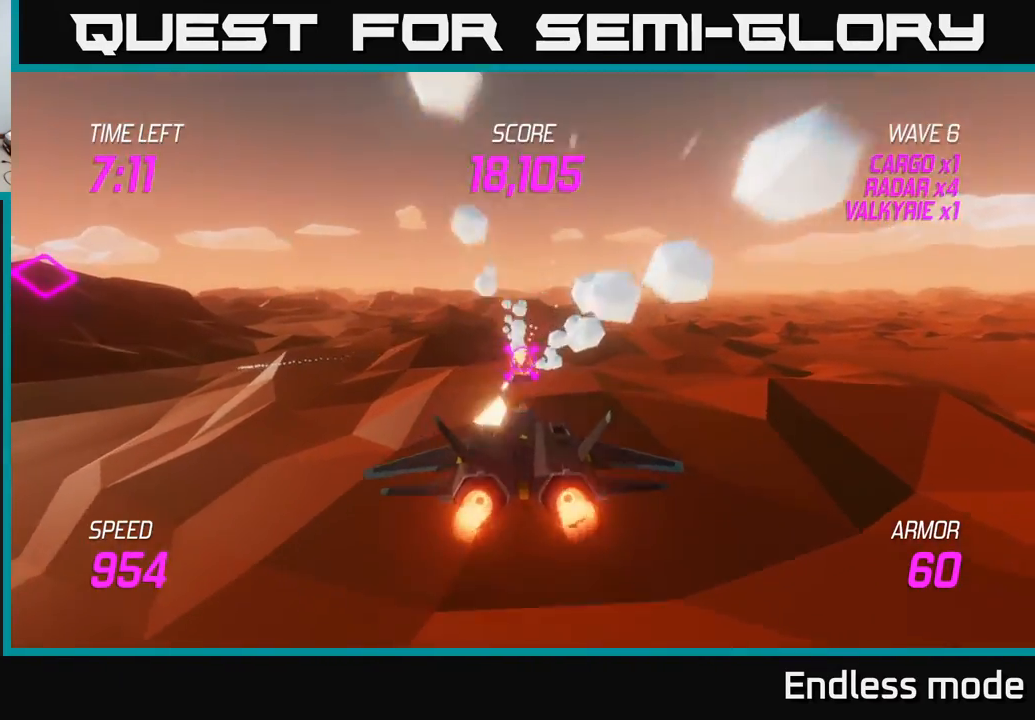
{"buttons": [], "left_stick": "left", "events": [[33, "R2", "down"], [67, "left_stick", "left"], [150, "R2", "up"], [233, "L2", "up"]]}
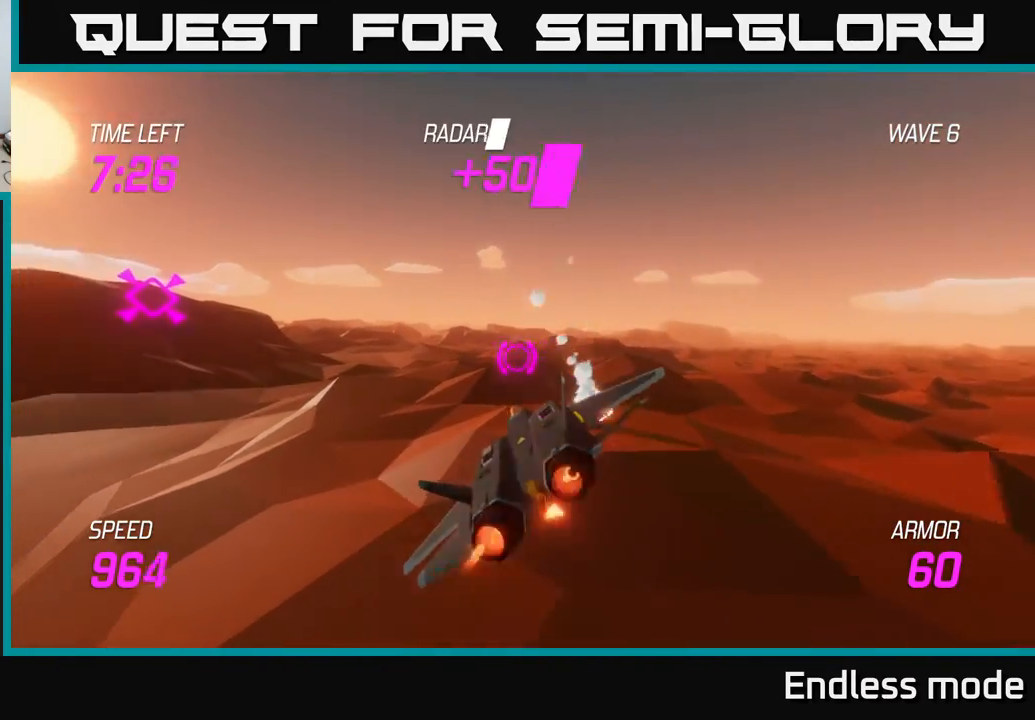
{"buttons": [], "left_stick": "left", "events": []}
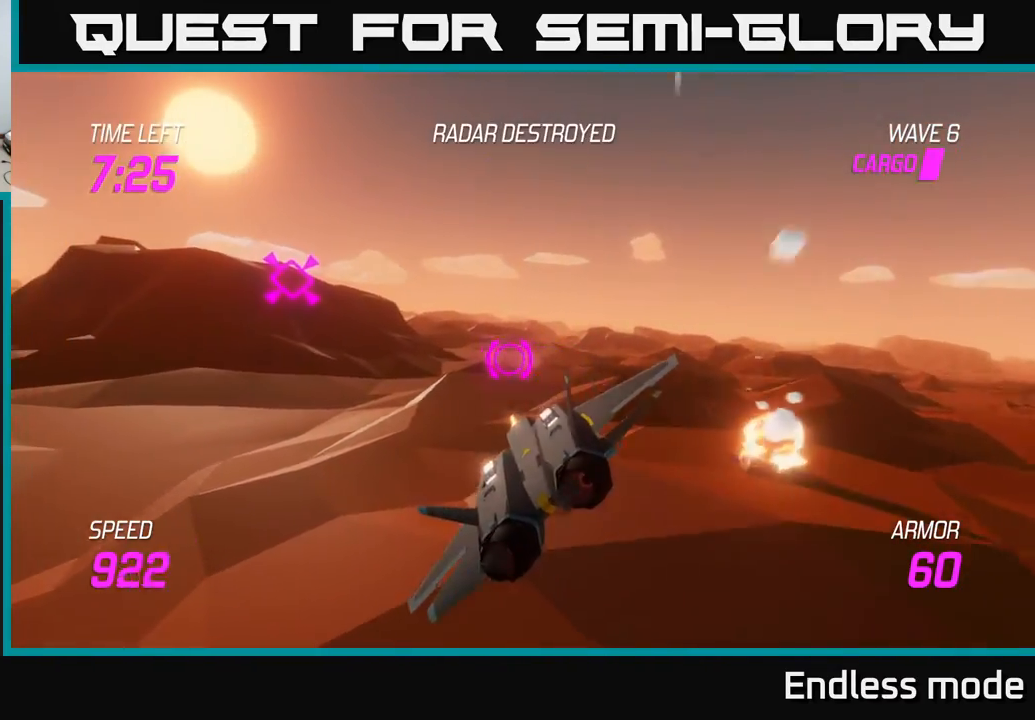
{"buttons": [], "left_stick": "left", "events": []}
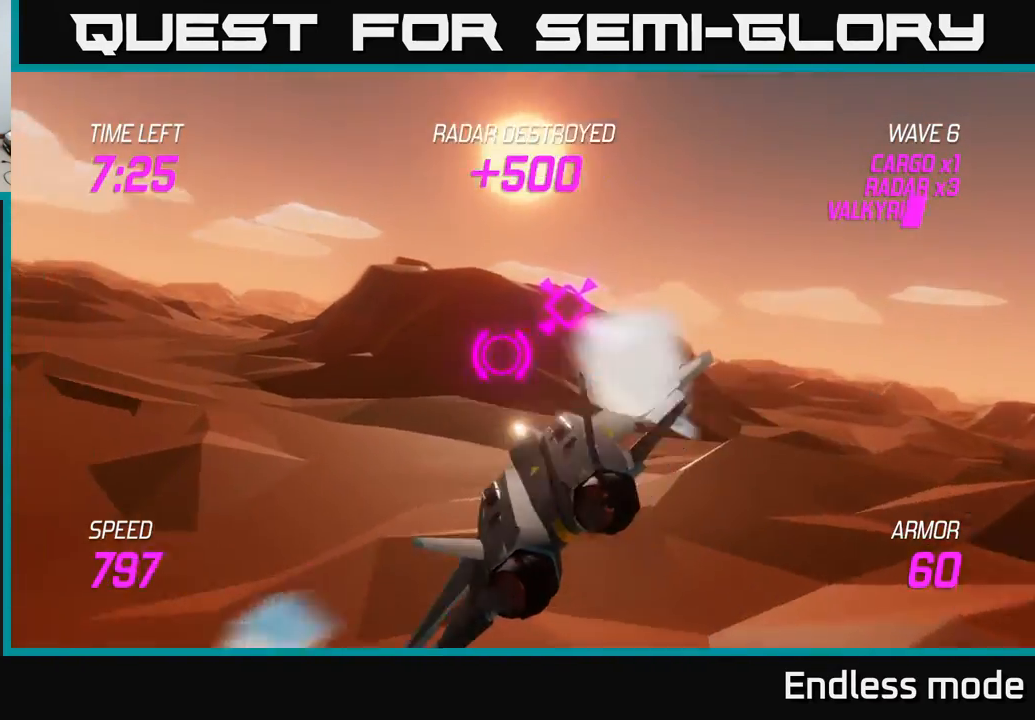
{"buttons": [], "left_stick": "left", "events": []}
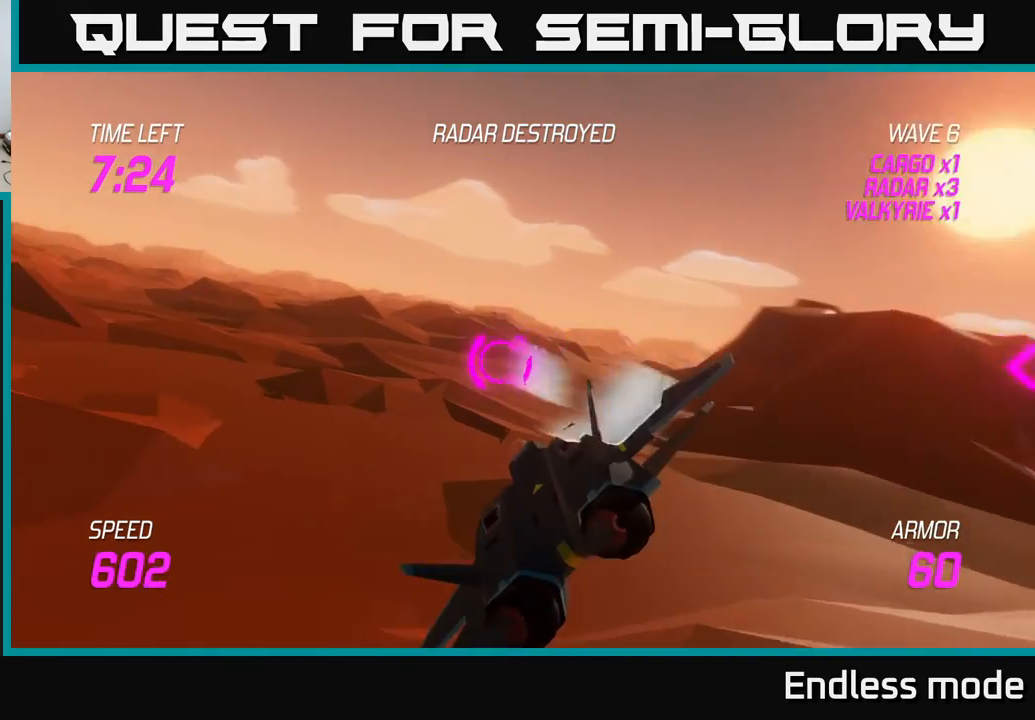
{"buttons": ["L2"], "left_stick": "up-left", "events": [[150, "L2", "down"], [233, "left_stick", "up-left"]]}
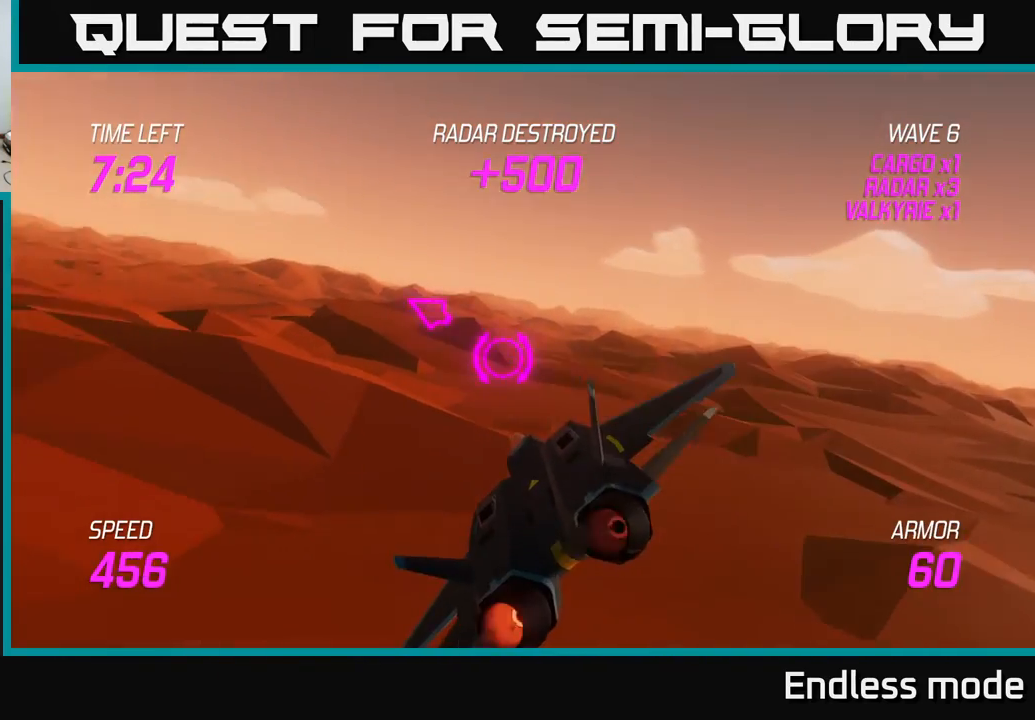
{"buttons": ["L2"], "left_stick": "up-left", "events": []}
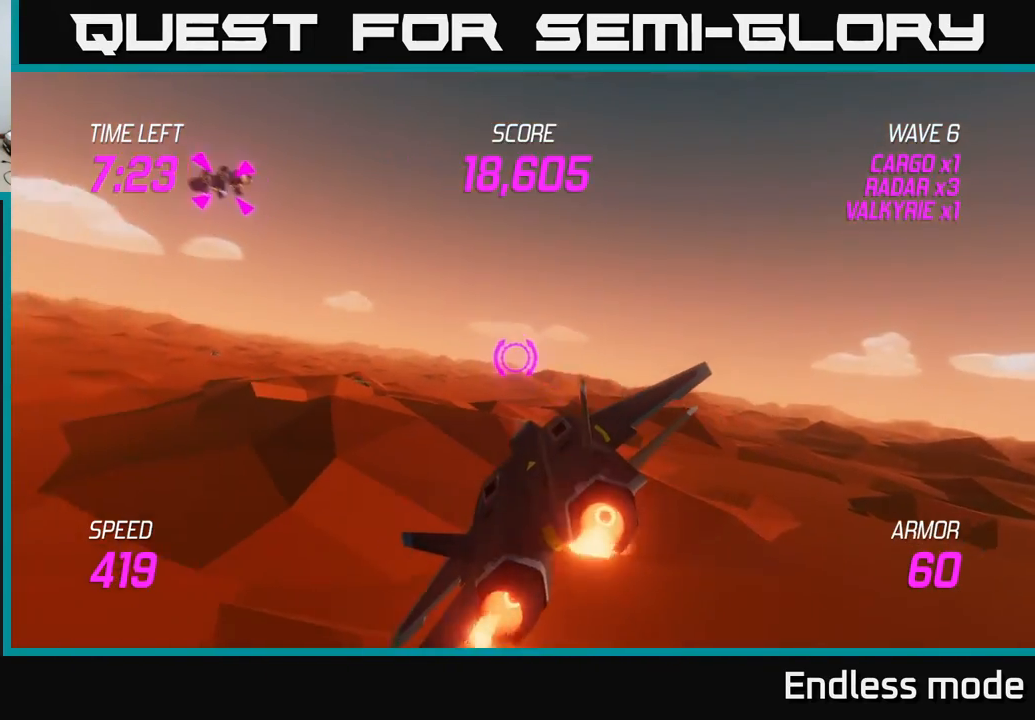
{"buttons": ["L2"], "left_stick": "left", "events": [[350, "left_stick", "left"], [433, "R2", "down"], [500, "R2", "up"]]}
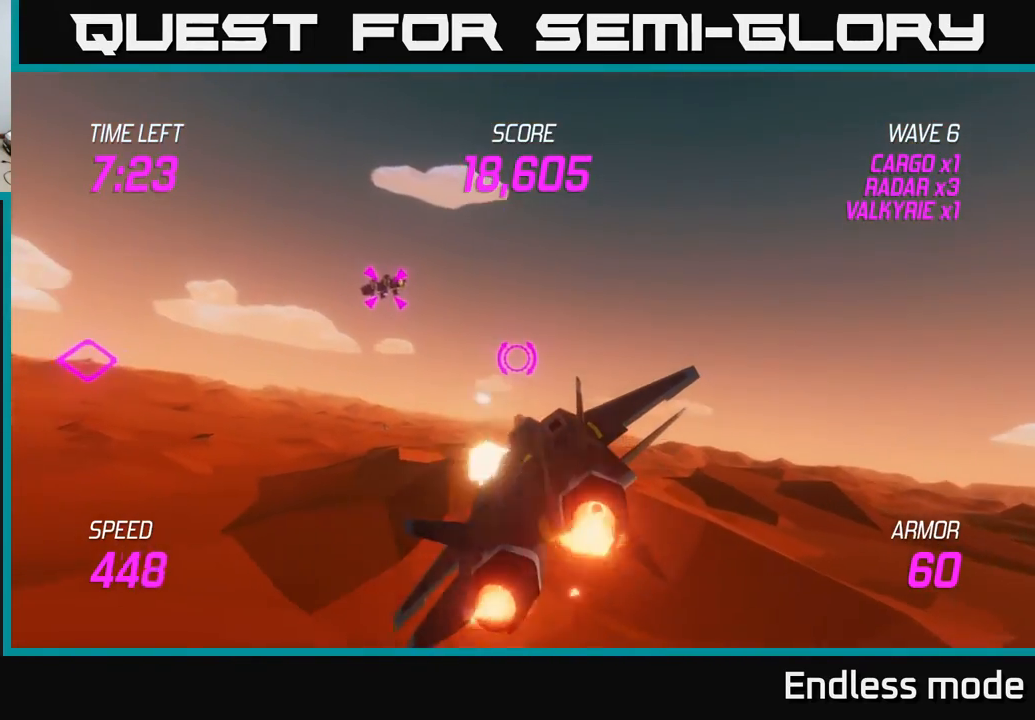
{"buttons": ["L2", "R2"], "left_stick": "center", "events": [[117, "R2", "down"], [217, "R2", "up"], [283, "R2", "down"], [383, "R2", "up"], [467, "R2", "down"], [483, "left_stick", "center"]]}
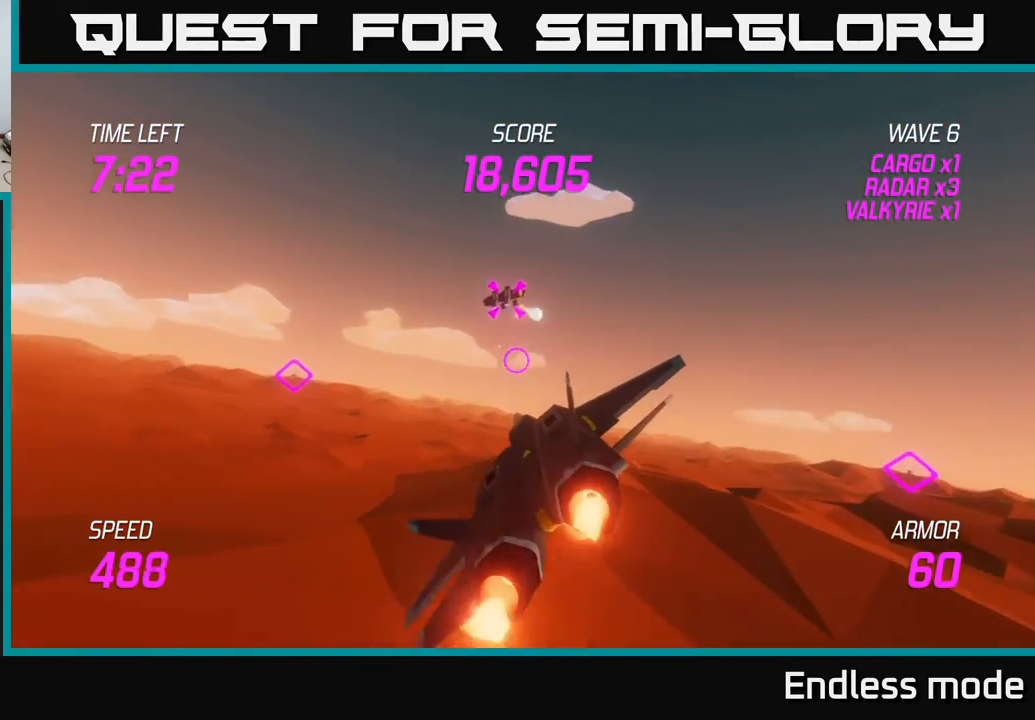
{"buttons": ["L2"], "left_stick": "center", "events": [[67, "left_stick", "right"], [83, "R2", "up"], [183, "R2", "down"], [200, "left_stick", "center"], [250, "R2", "up"], [350, "R2", "down"], [500, "R2", "up"]]}
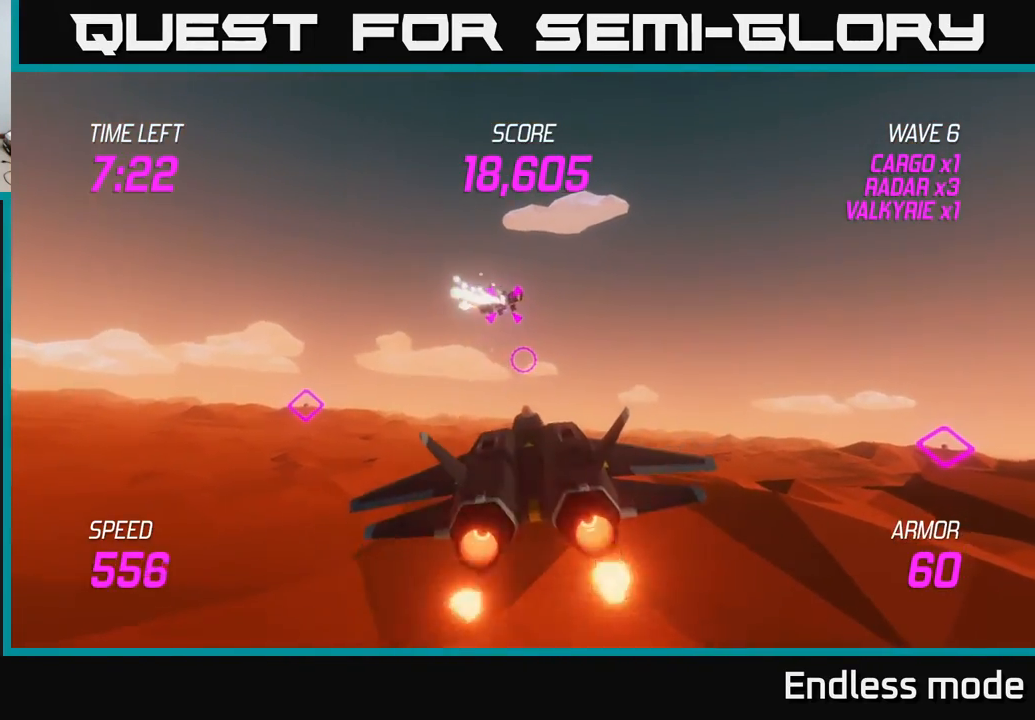
{"buttons": ["L2"], "left_stick": "center", "events": [[117, "R2", "down"], [200, "left_stick", "left"], [217, "R2", "up"], [383, "left_stick", "center"]]}
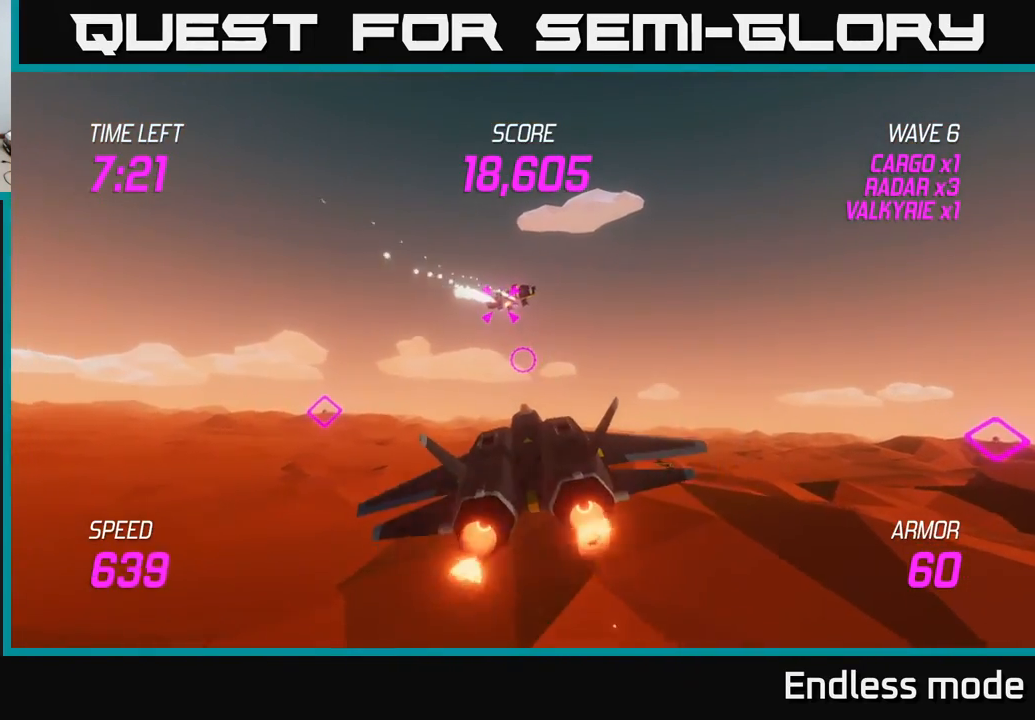
{"buttons": ["R2"], "left_stick": "center", "events": [[167, "left_stick", "up"], [350, "left_stick", "center"], [433, "R2", "down"], [467, "L2", "up"]]}
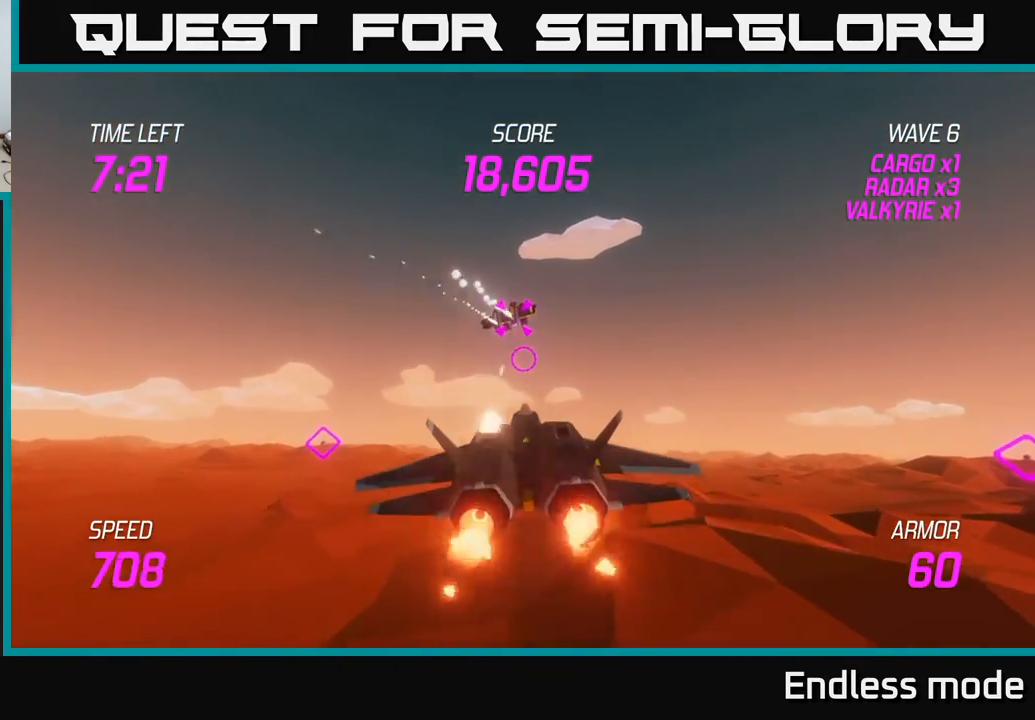
{"buttons": [], "left_stick": "center", "events": [[17, "R2", "up"], [67, "left_stick", "up"], [150, "R2", "down"], [200, "left_stick", "center"], [250, "R2", "up"], [317, "R2", "down"], [417, "R2", "up"]]}
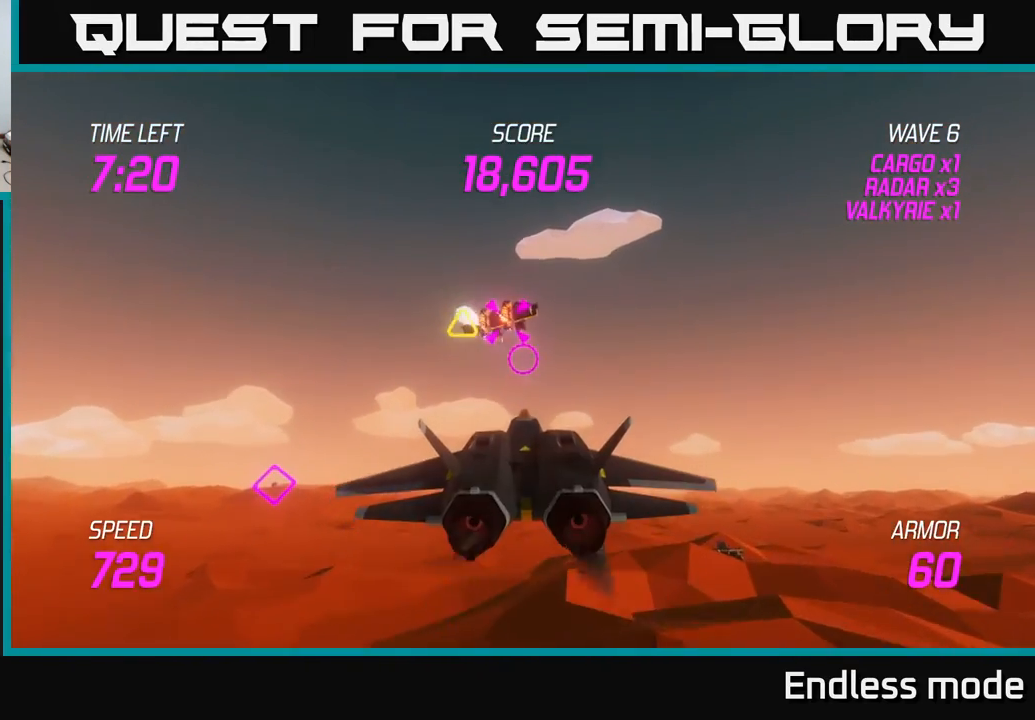
{"buttons": ["R2"], "left_stick": "up-left", "events": [[33, "R2", "down"], [133, "R2", "up"], [217, "R2", "down"], [300, "R2", "up"], [333, "left_stick", "up-left"], [417, "R2", "down"]]}
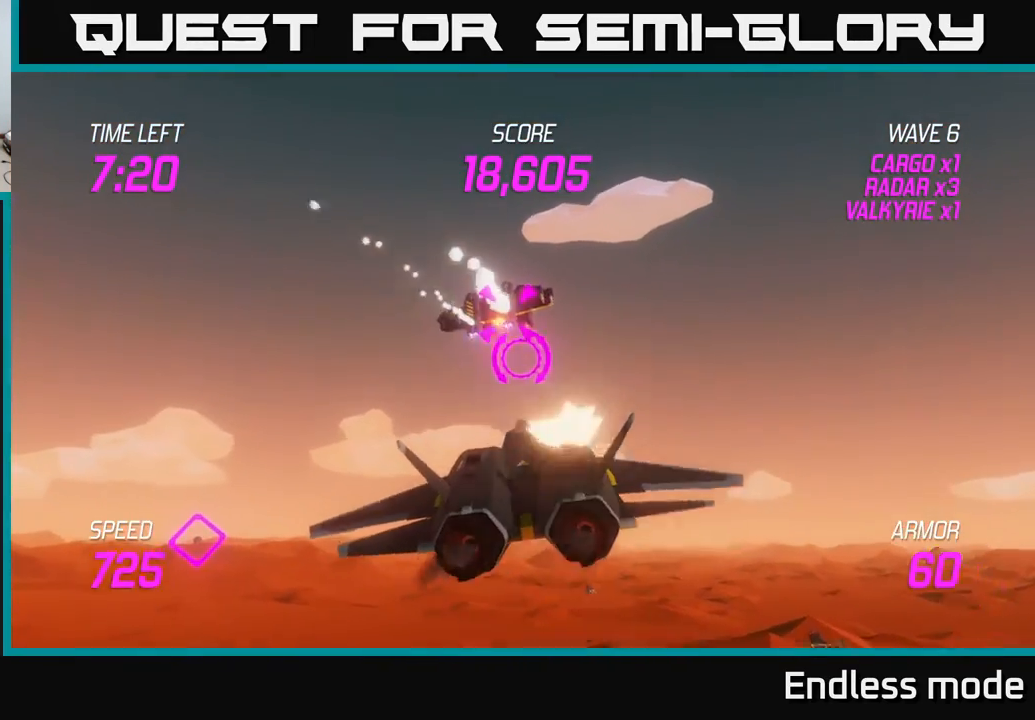
{"buttons": [], "left_stick": "down-left", "events": [[17, "R2", "up"], [33, "left_stick", "center"], [100, "R2", "down"], [133, "left_stick", "right"], [167, "R2", "up"], [367, "L2", "down"], [383, "left_stick", "down-left"], [467, "L2", "up"]]}
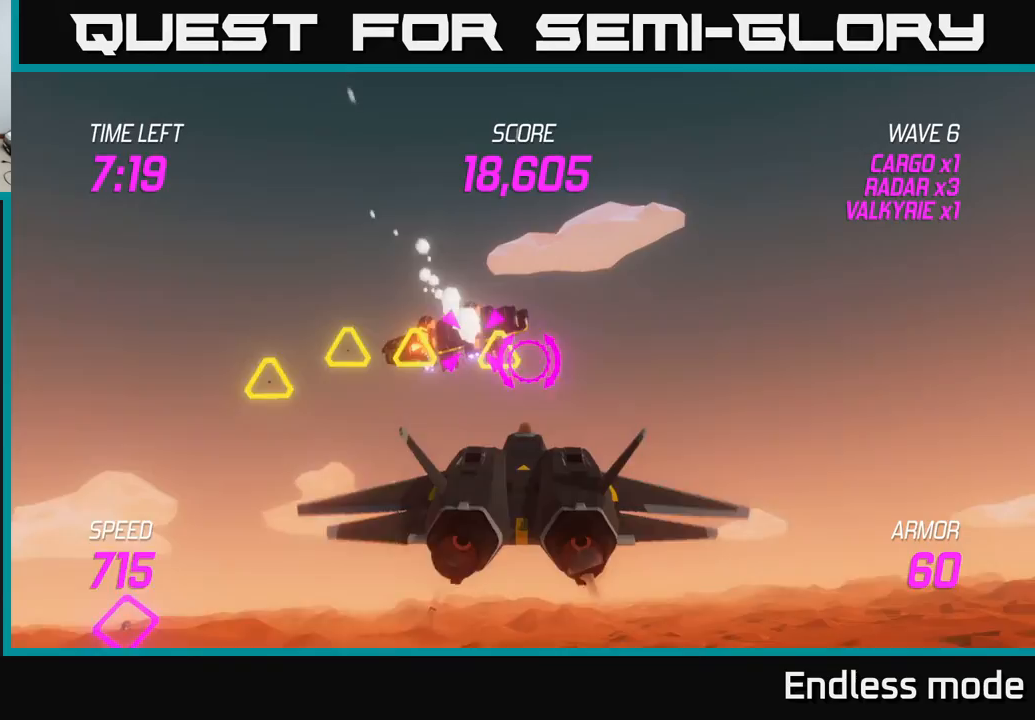
{"buttons": ["L2", "R2"], "left_stick": "up-right", "events": [[67, "L2", "down"], [67, "left_stick", "left"], [233, "left_stick", "up"], [283, "left_stick", "up-right"], [467, "R2", "down"]]}
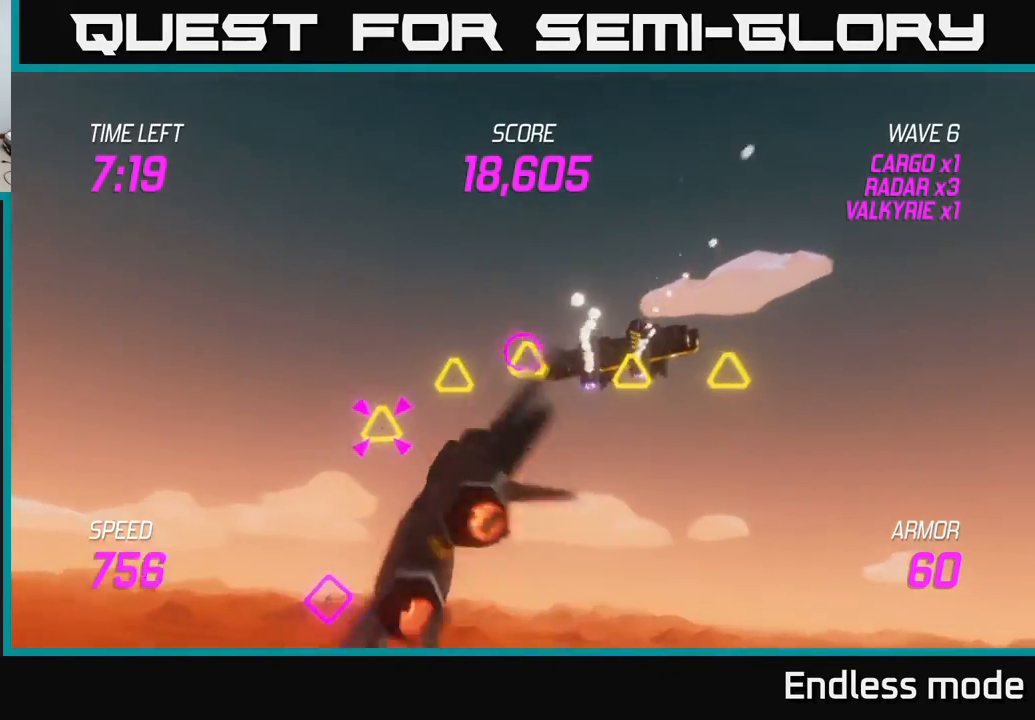
{"buttons": [], "left_stick": "up", "events": [[17, "left_stick", "right"], [50, "L2", "up"], [83, "R2", "up"], [183, "R2", "down"], [267, "R2", "up"], [350, "R2", "down"], [450, "R2", "up"], [483, "left_stick", "up"]]}
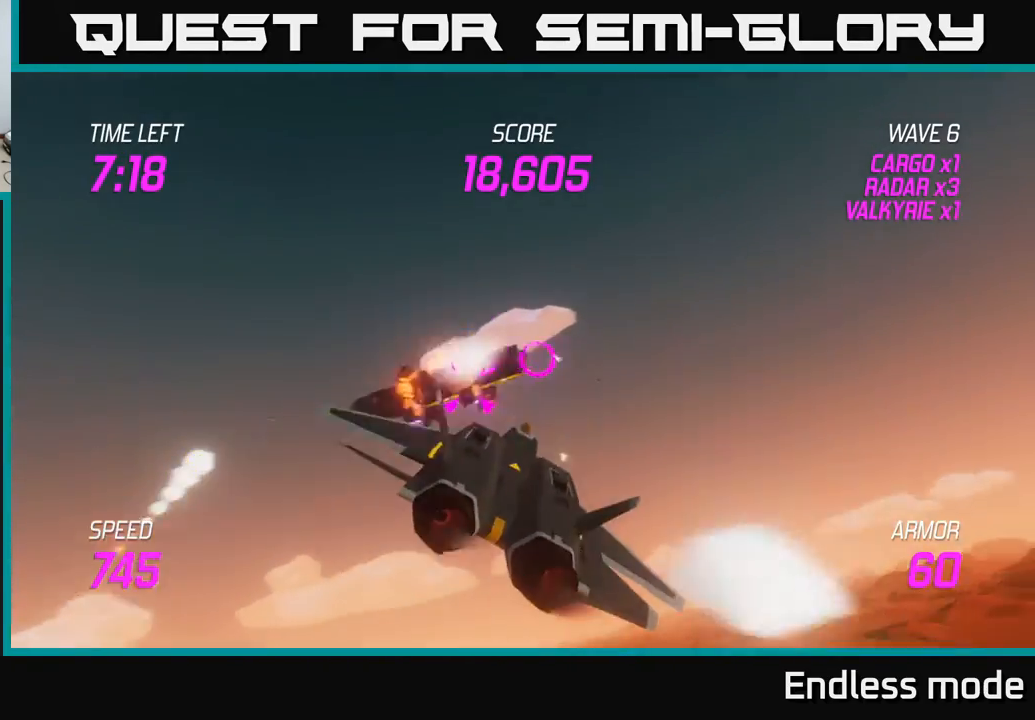
{"buttons": ["R2"], "left_stick": "right", "events": [[33, "R2", "down"], [83, "left_stick", "left"], [150, "L2", "down"], [150, "R2", "up"], [150, "left_stick", "down-left"], [217, "R2", "down"], [250, "L2", "up"], [333, "R2", "up"], [350, "L2", "down"], [433, "R2", "down"], [467, "left_stick", "right"], [500, "L2", "up"]]}
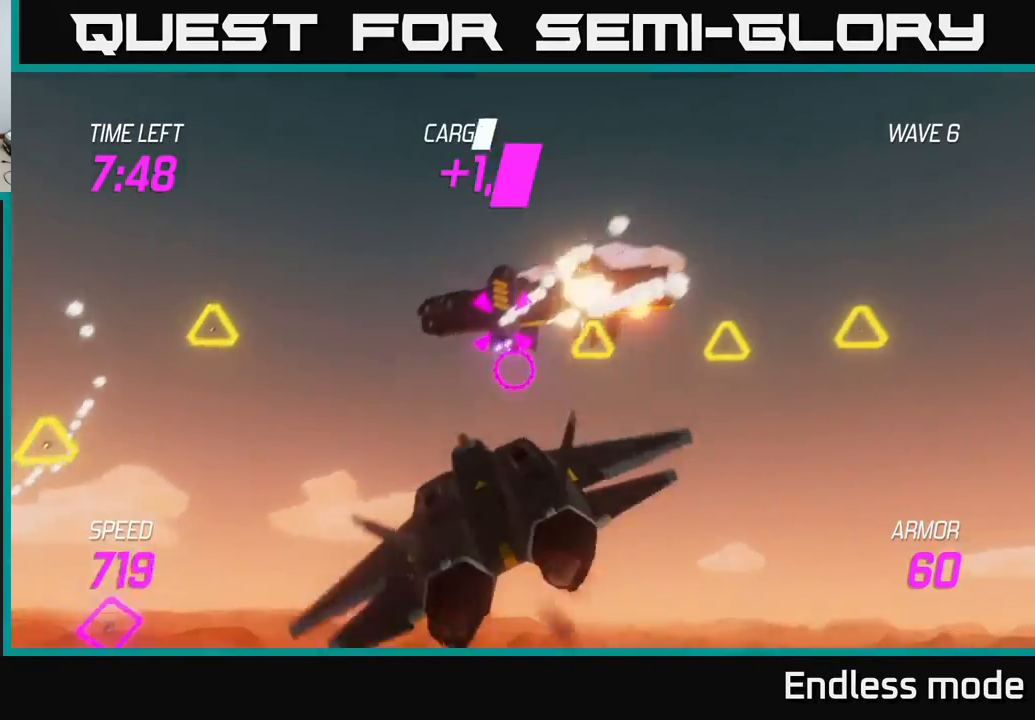
{"buttons": ["R2"], "left_stick": "down-left", "events": [[17, "R2", "up"], [67, "L2", "down"], [83, "R2", "down"], [133, "left_stick", "up"], [183, "L2", "up"], [183, "R2", "up"], [200, "left_stick", "left"], [450, "left_stick", "down-left"], [483, "R2", "down"]]}
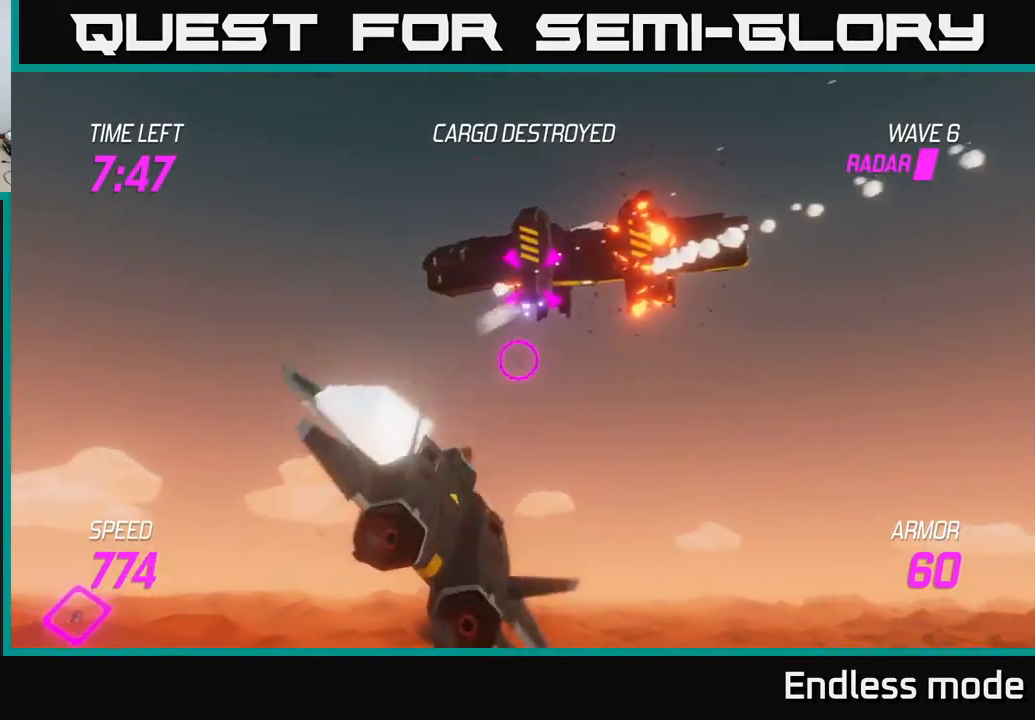
{"buttons": ["L2"], "left_stick": "down-left", "events": [[67, "R2", "up"], [483, "L2", "down"]]}
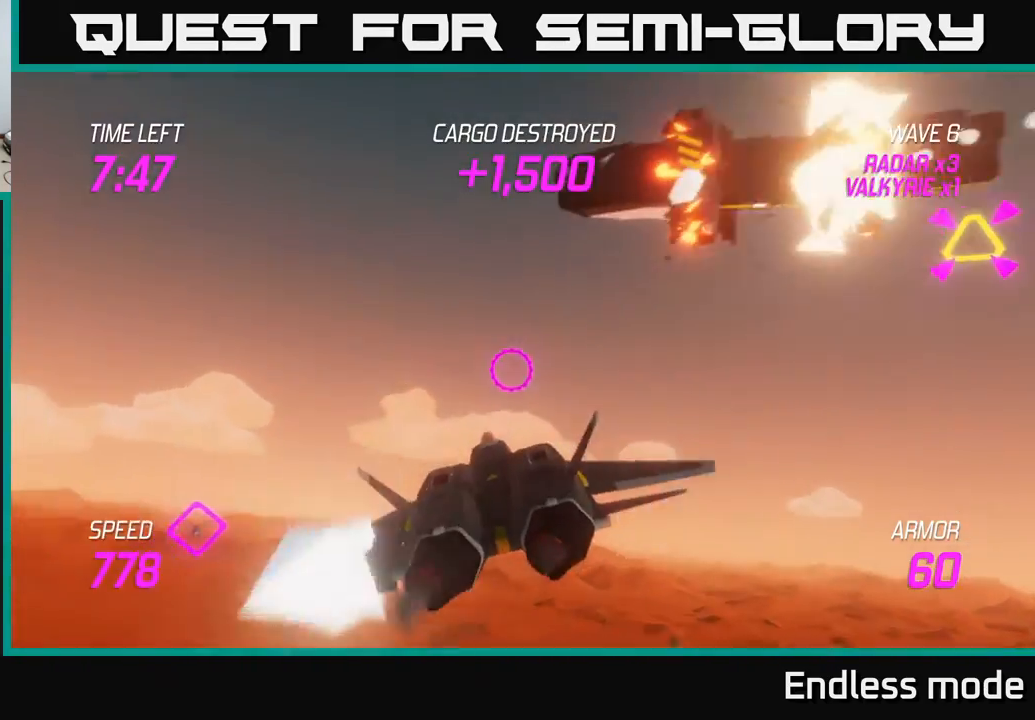
{"buttons": ["L2"], "left_stick": "right", "events": [[400, "left_stick", "right"]]}
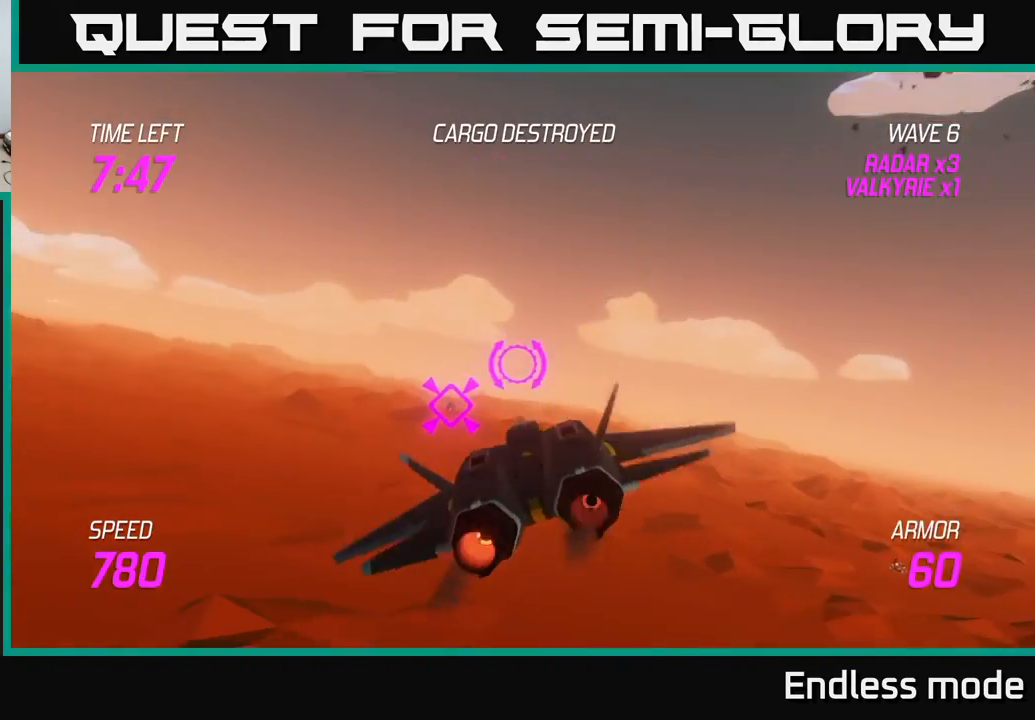
{"buttons": ["L2"], "left_stick": "center", "events": [[33, "left_stick", "left"], [200, "left_stick", "center"]]}
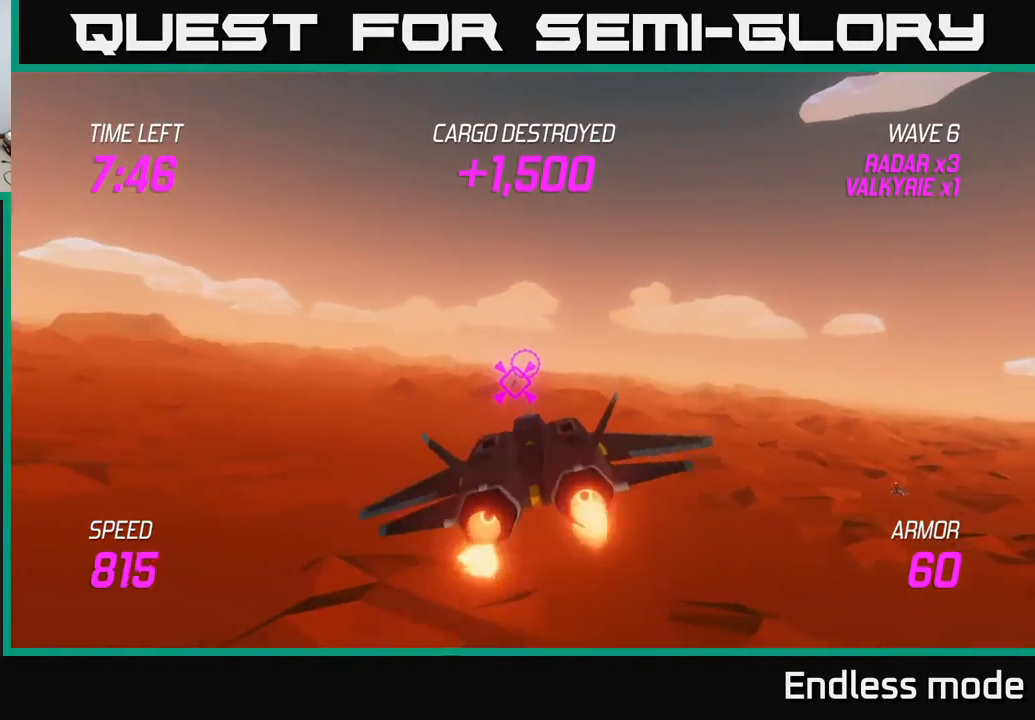
{"buttons": ["L2"], "left_stick": "center", "events": []}
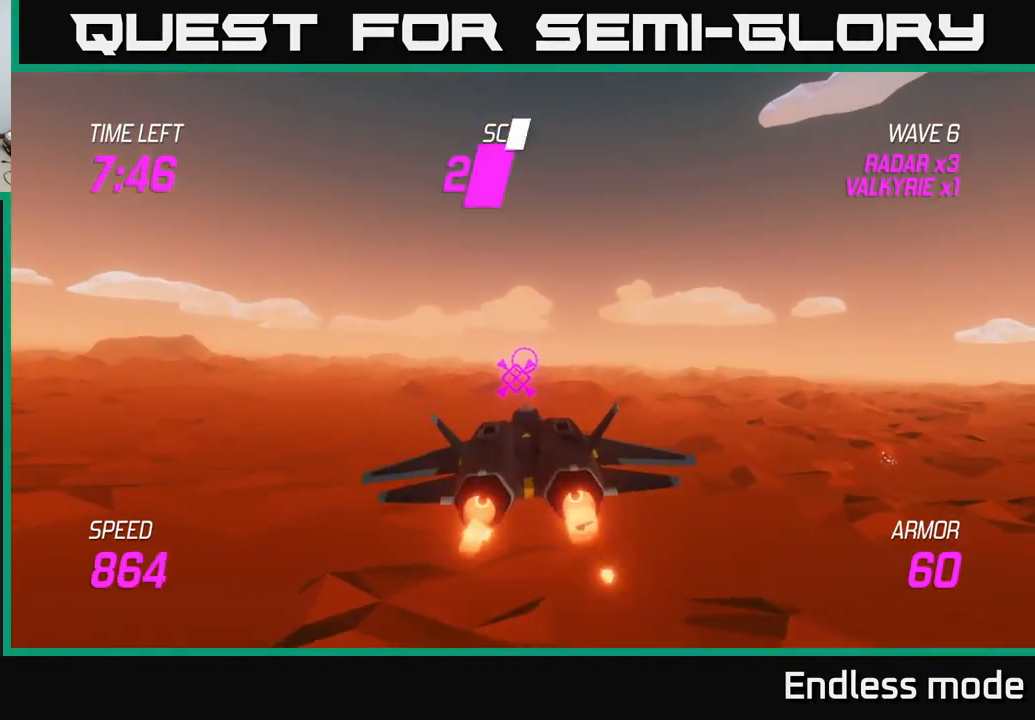
{"buttons": ["L2"], "left_stick": "center", "events": []}
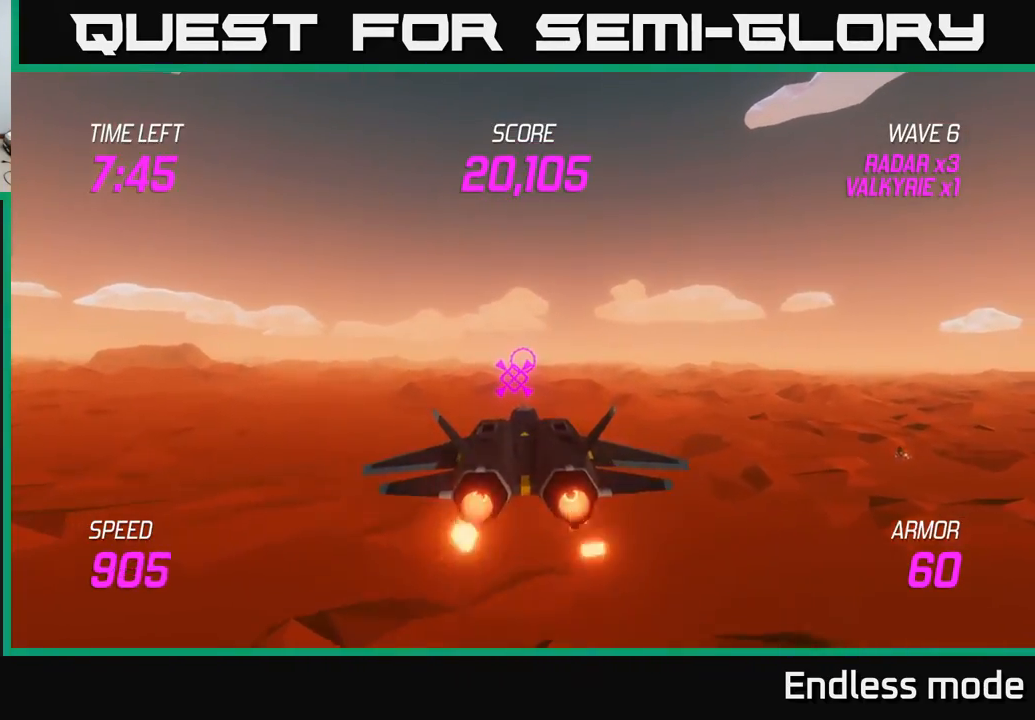
{"buttons": ["L2"], "left_stick": "center", "events": []}
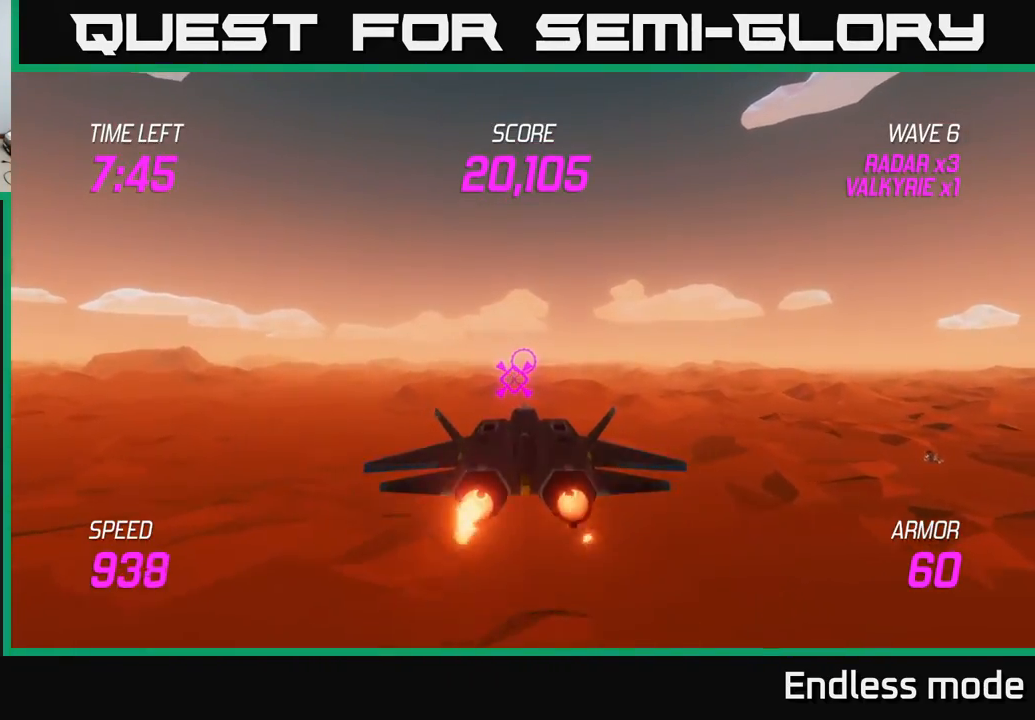
{"buttons": ["L2"], "left_stick": "center", "events": []}
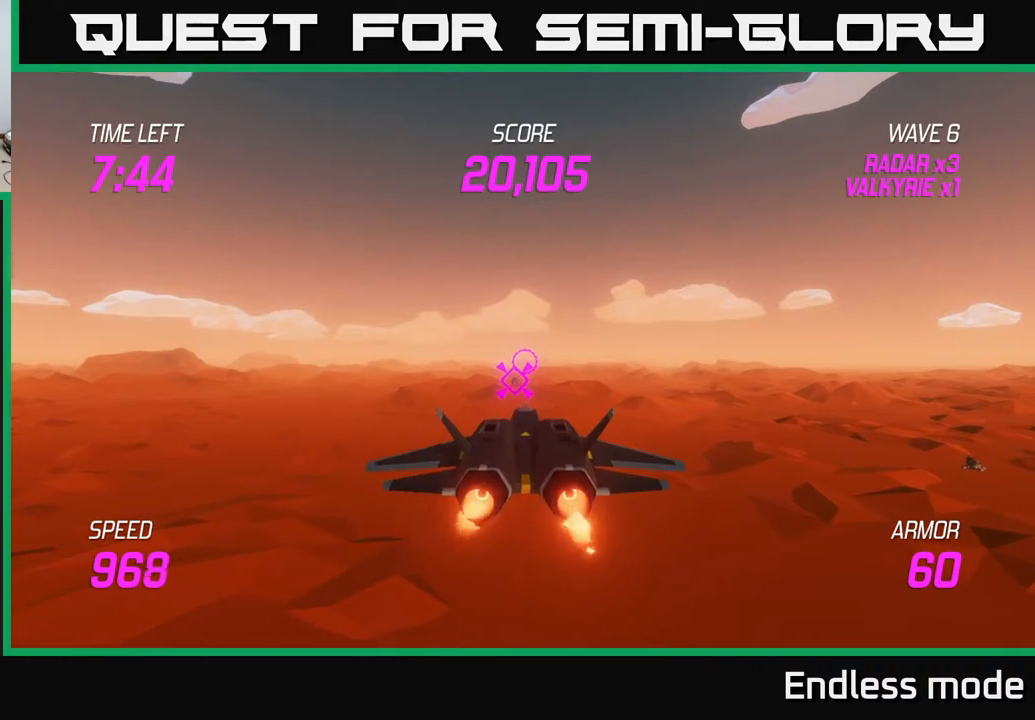
{"buttons": ["L2"], "left_stick": "center", "events": []}